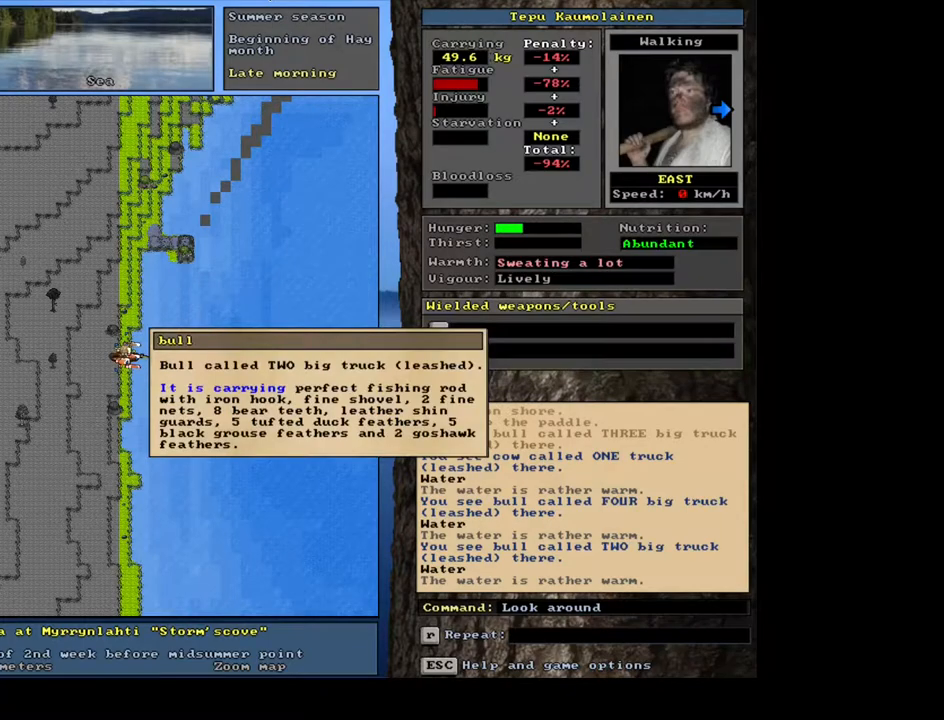
Gameplay with keyboard and mouse; each line is a JSON object with the keys and mouse buttons held at the frame after it. "events" lists presses ("down") and releases ("up") of ".", "/", "0", "1", "2", "3", "4", "5", "6", "7", "8", "9", "a", "alt_l", "b", "backslash", "backspace", "c", "caps_lock", "comma", "ctrl_l", "ctrl_r", "d", "down", "e", "equals", "escape", "f", "f1", "f10", "f11", "f12", "f2", "f3", "f4", "f5", "f6", "f7", "f8", "f9", "g", "h", "i", "j", "k", "l", "lbracket", "left", "m", "minus", "n", "num0", "num1", "num2", "num3", "num5", "num6", "num7", "num8", "num9", "o", "p", "q", "quote", "r", "rbracket", "return", "right", "s", "semicolon", "shift_l", "shift_r", "space", "super", "t", "tab", "tilde", "u", "up", "v", "w", "x", "y", "z", "mouse_left", "mouse_wheel", "mouse_right", "mouse_mb4" and "mouse_mb5" between this image and that frame as [ms after this image, input, new state], when the widget could be followed in between; "num4" appears only as held states. "mouse_left", "mouse_wheel", "mouse_right", "mouse_mb4", "mouse_mb5" = the "left", "wheel", "right", "mb4", "mb5" buttons of the "mouse" list. No other keys are recorded. "wheel" means that the mouse wheel is clicked or scrolled. Mouse movement is not recorded. Not read: alt_r other_keys.
{"keys": [], "mouse": [], "events": [[350, "escape", "down"], [433, "escape", "up"]]}
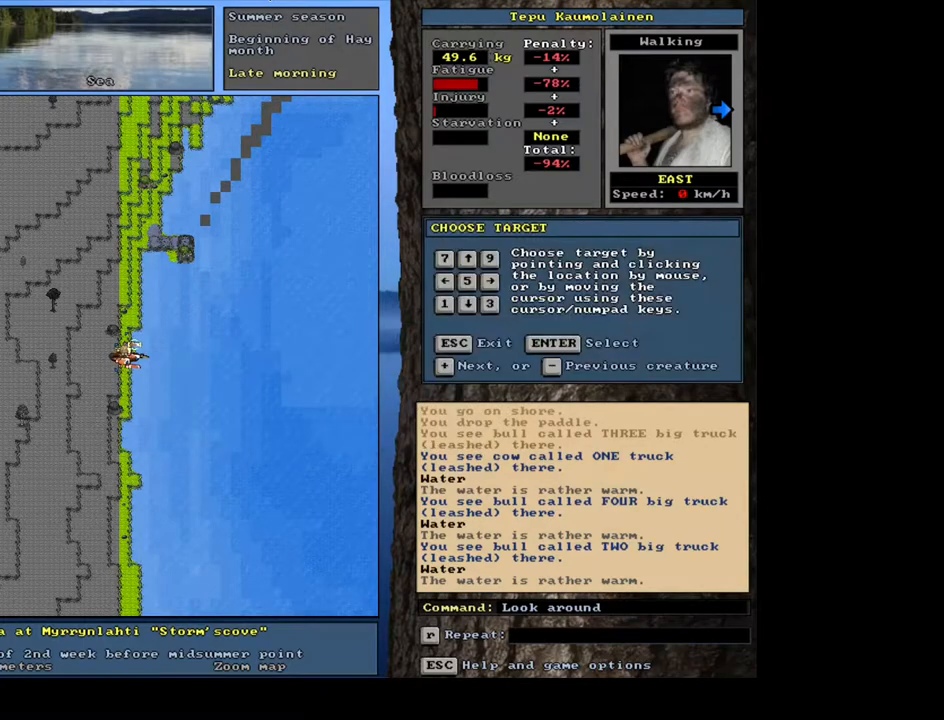
{"keys": ["escape"], "mouse": [], "events": [[467, "escape", "down"]]}
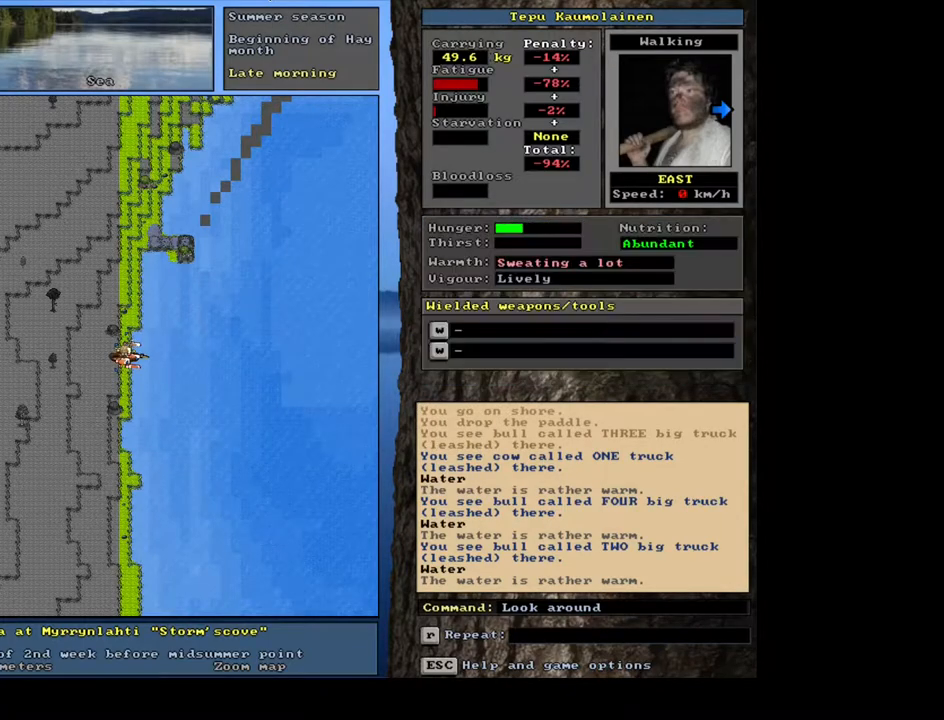
{"keys": [], "mouse": [], "events": [[17, "escape", "up"]]}
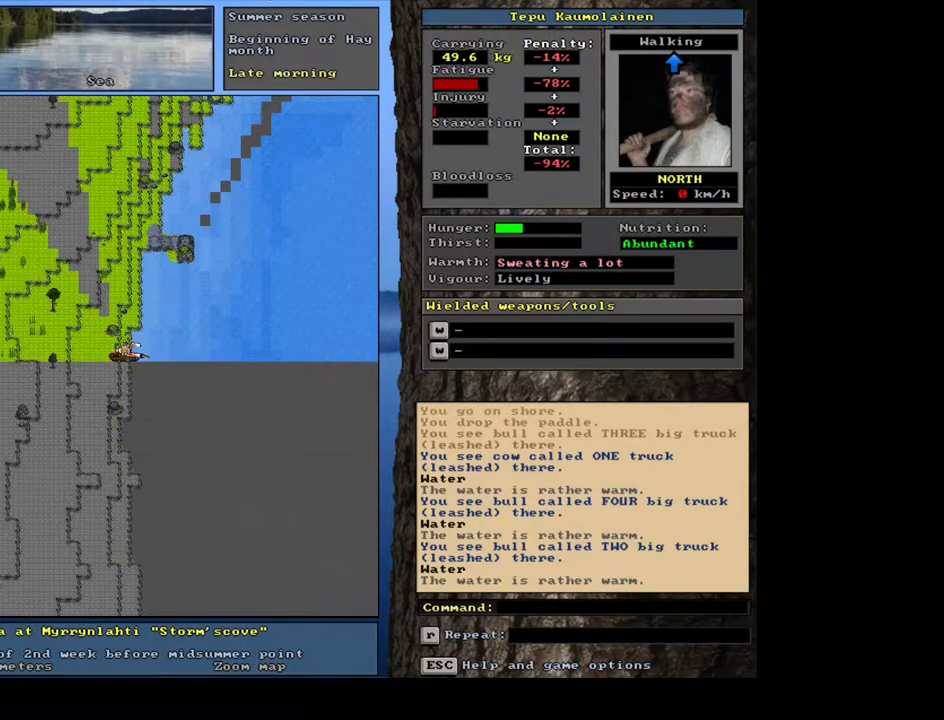
{"keys": [], "mouse": [], "events": [[83, "f3", "down"], [200, "f3", "up"]]}
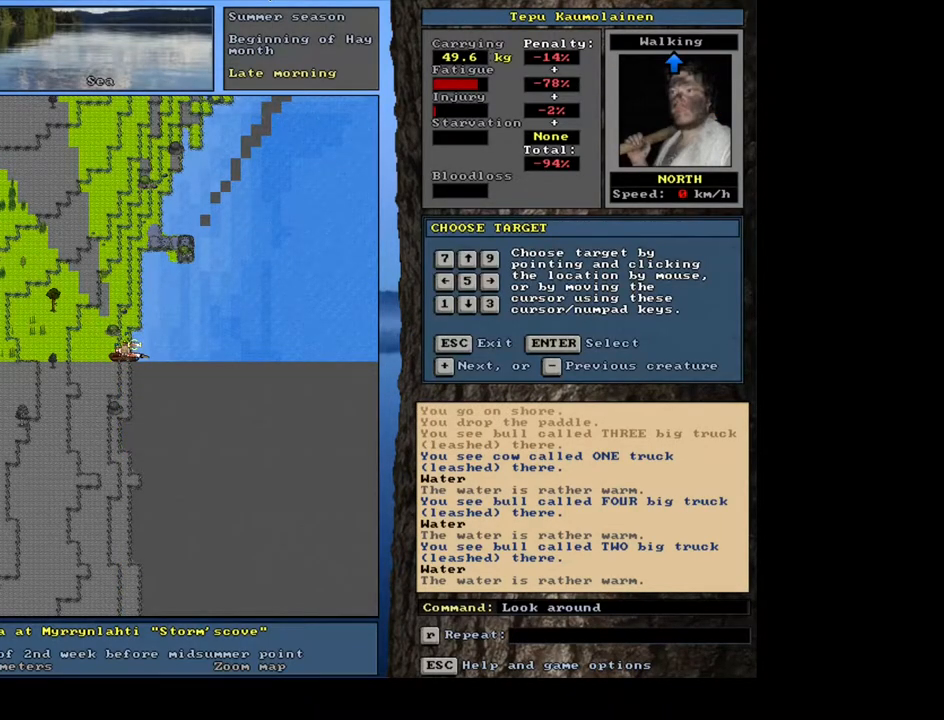
{"keys": [], "mouse": [], "events": [[133, "escape", "down"], [250, "escape", "up"]]}
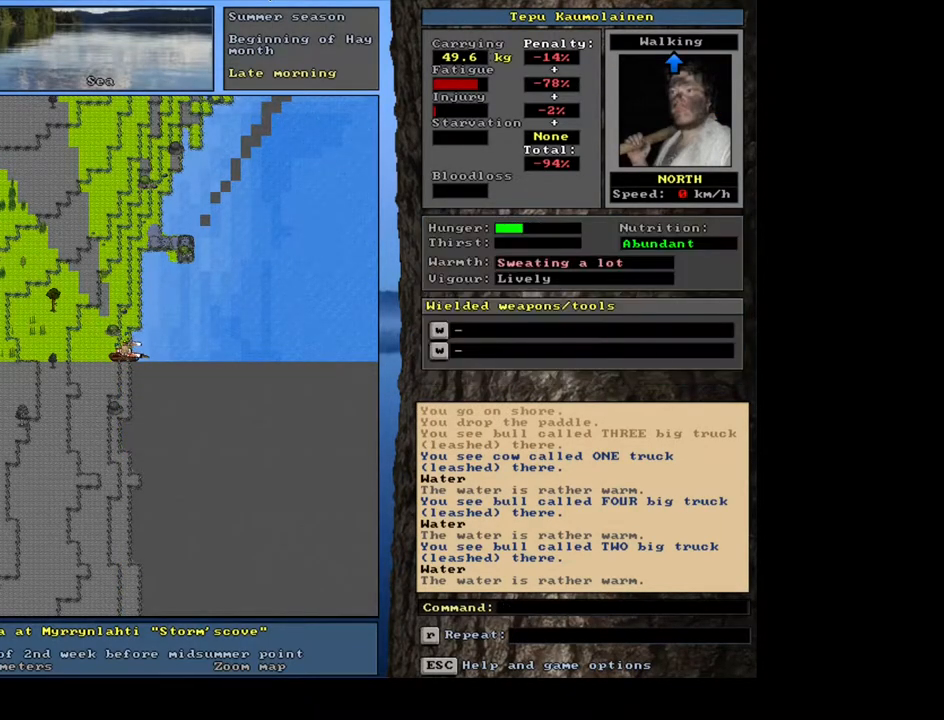
{"keys": ["ctrl_l"], "mouse": [], "events": [[217, "ctrl_l", "down"], [433, "num6", "down"], [500, "num6", "up"]]}
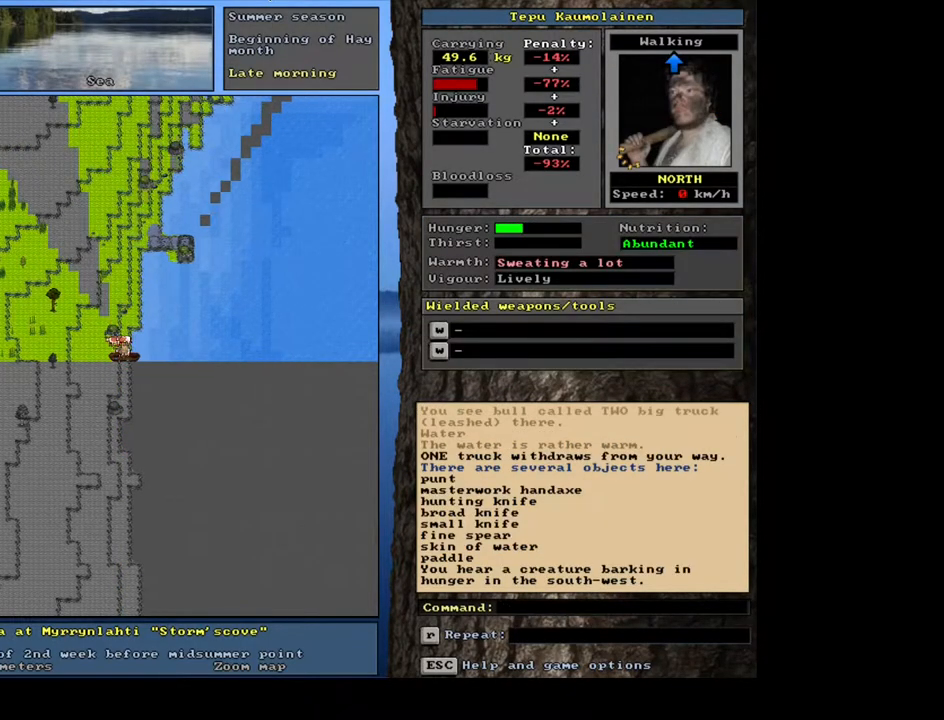
{"keys": [], "mouse": [], "events": [[317, "ctrl_l", "up"]]}
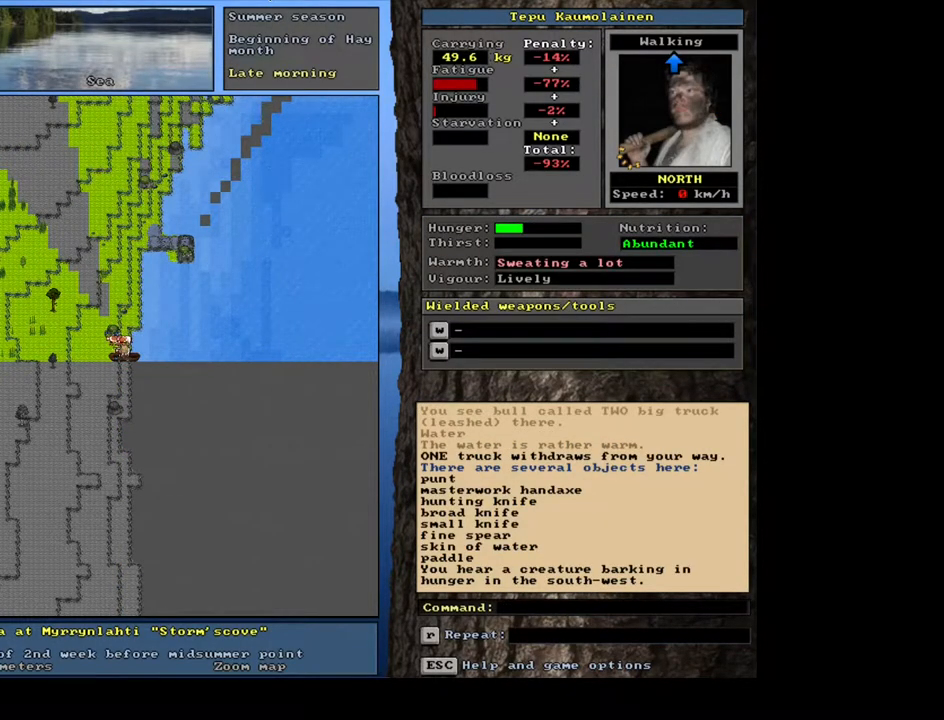
{"keys": [], "mouse": [], "events": [[200, "f3", "down"], [317, "f3", "up"]]}
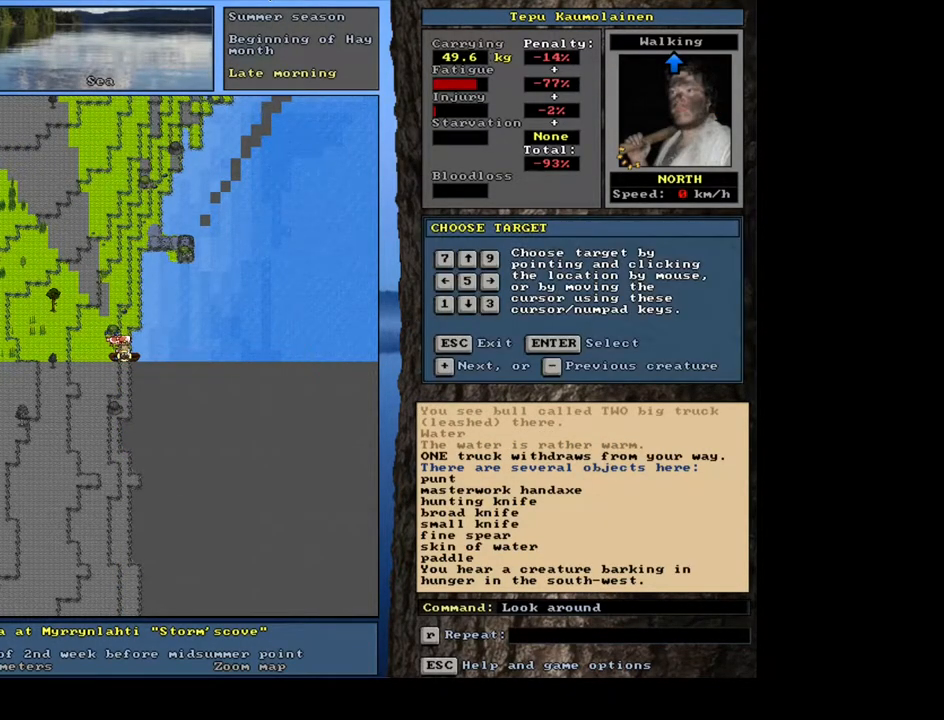
{"keys": [], "mouse": [], "events": []}
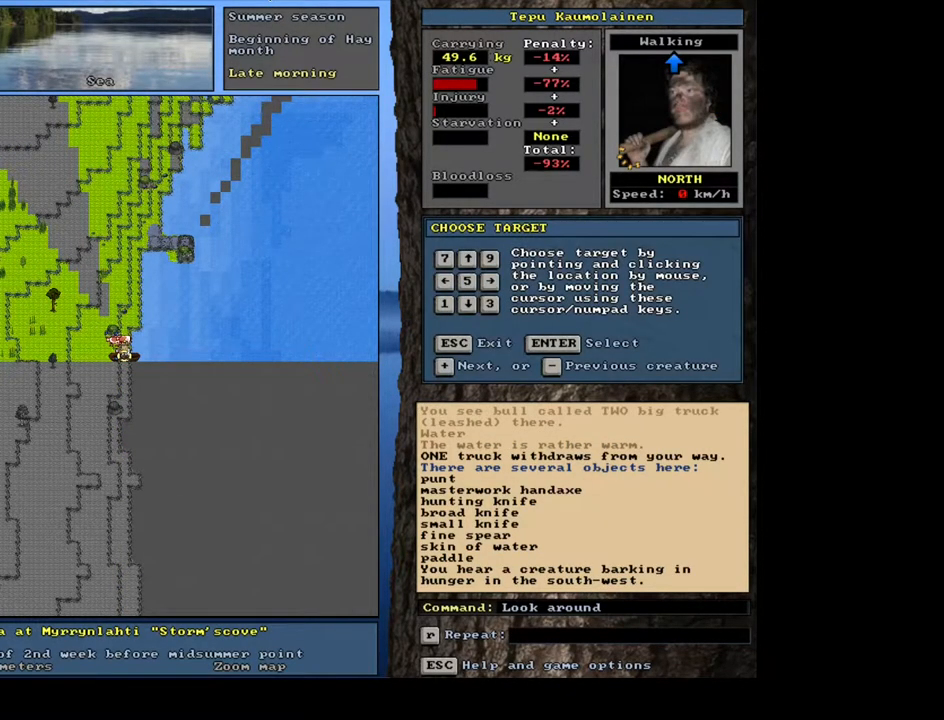
{"keys": [], "mouse": [], "events": []}
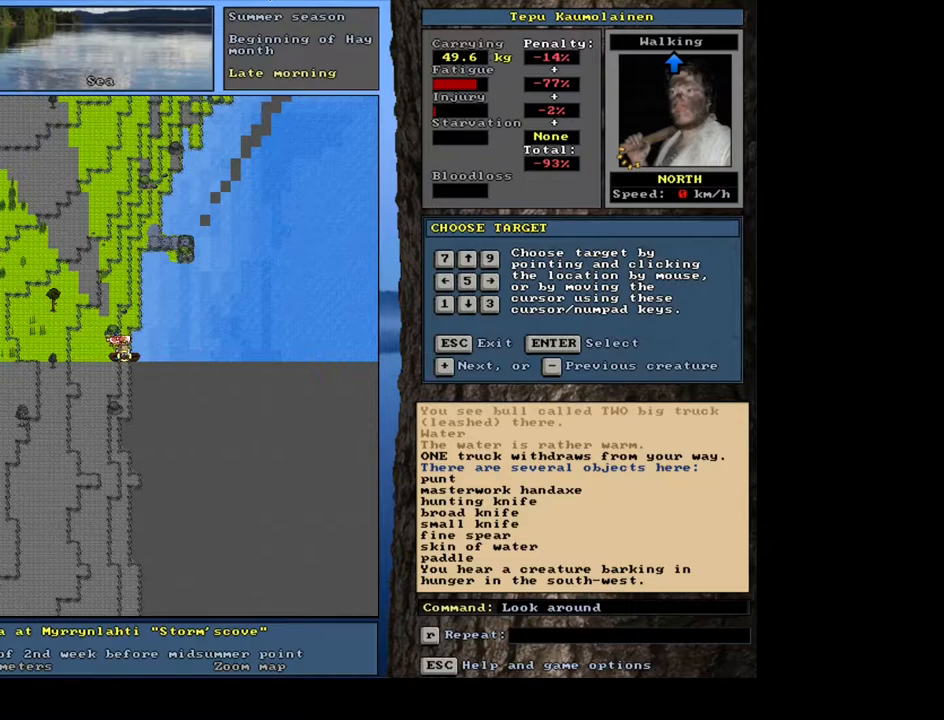
{"keys": [], "mouse": [], "events": [[333, "num7", "down"], [383, "num7", "up"]]}
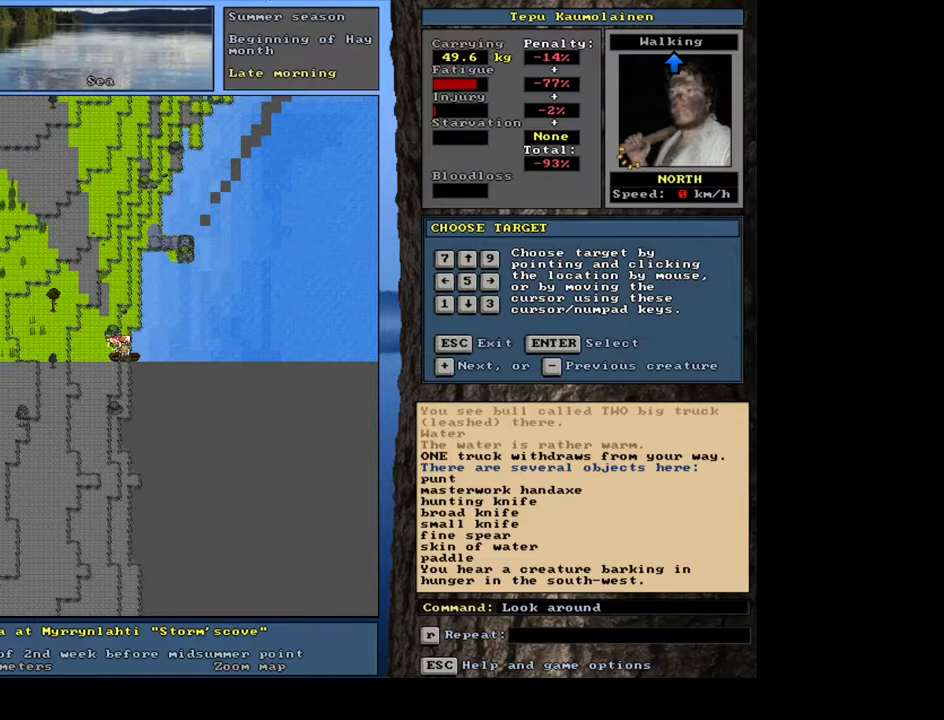
{"keys": [], "mouse": [], "events": [[300, "num6", "down"], [400, "num6", "up"]]}
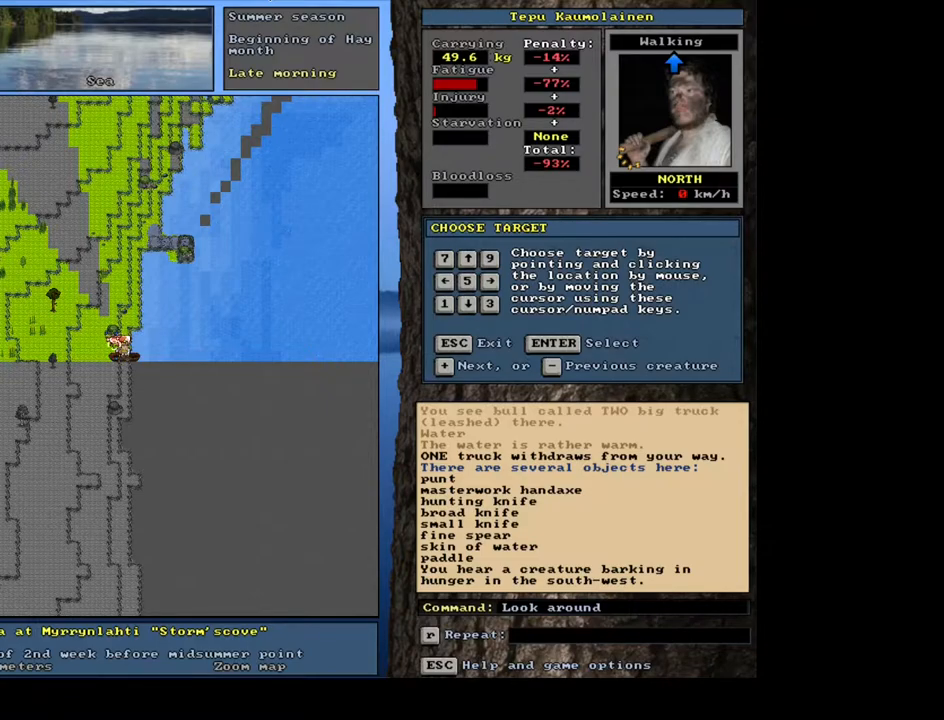
{"keys": [], "mouse": [], "events": []}
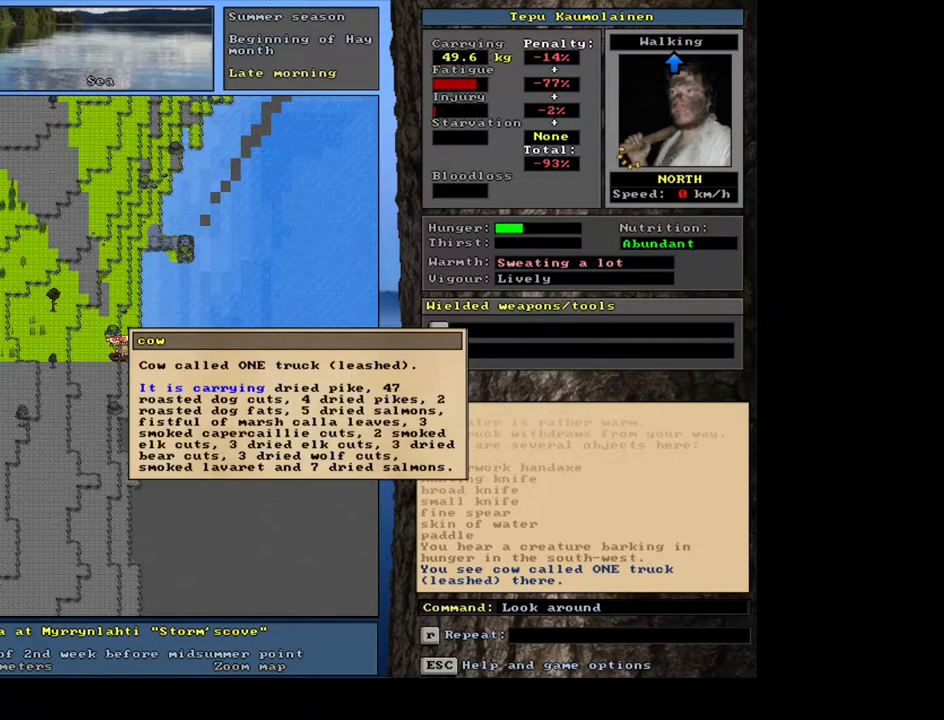
{"keys": [], "mouse": [], "events": [[250, "escape", "down"], [383, "escape", "up"], [383, "num6", "down"], [483, "num6", "up"]]}
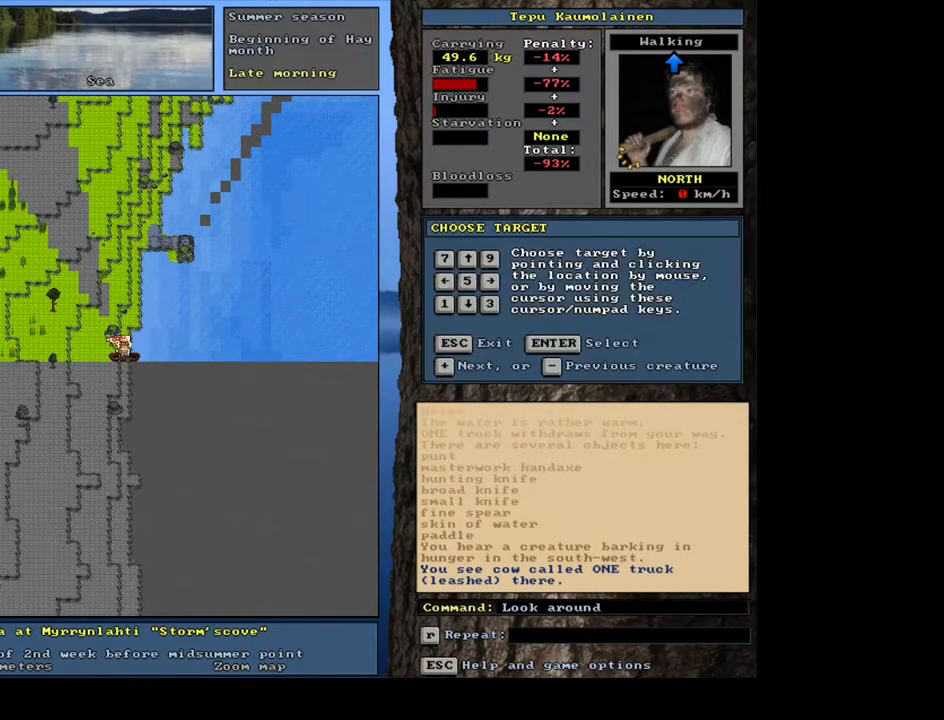
{"keys": [], "mouse": [], "events": []}
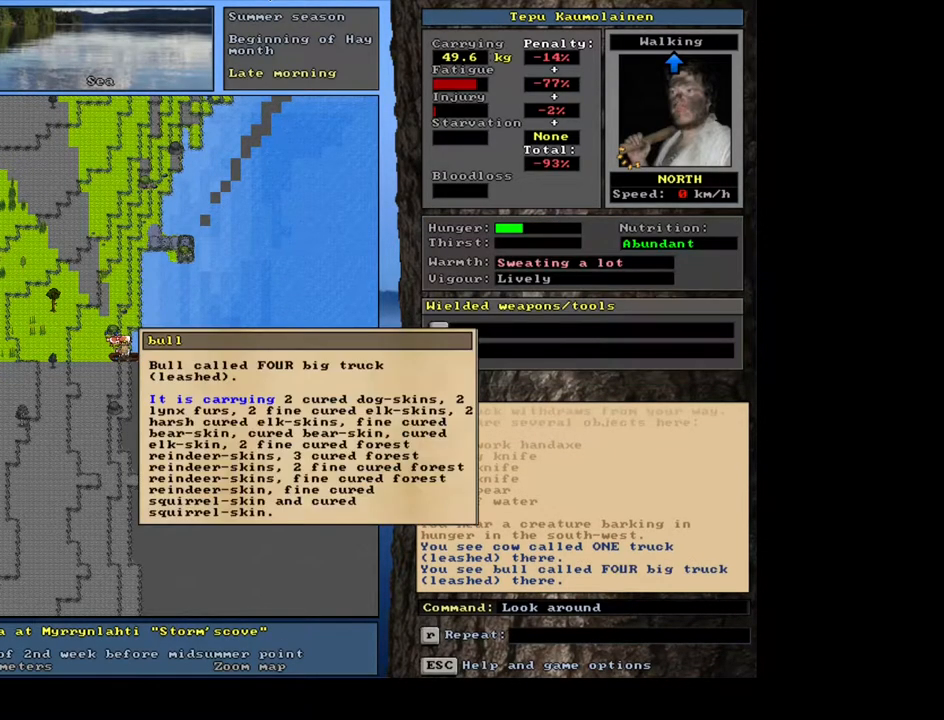
{"keys": [], "mouse": [], "events": [[300, "escape", "down"], [450, "escape", "up"]]}
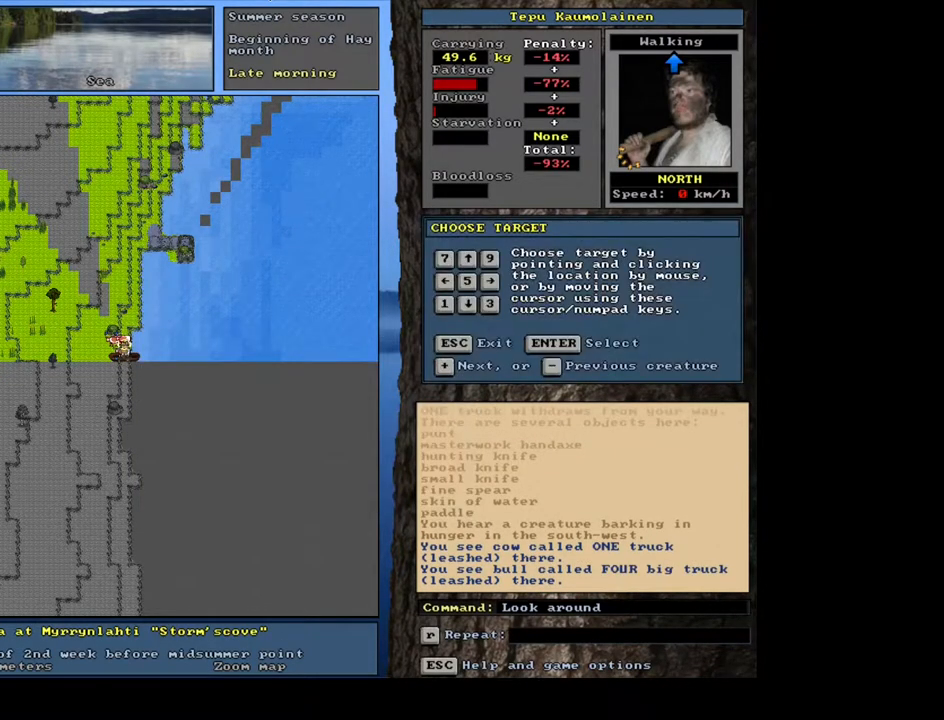
{"keys": ["num3"], "mouse": [], "events": [[317, "escape", "down"], [433, "escape", "up"], [450, "num3", "down"]]}
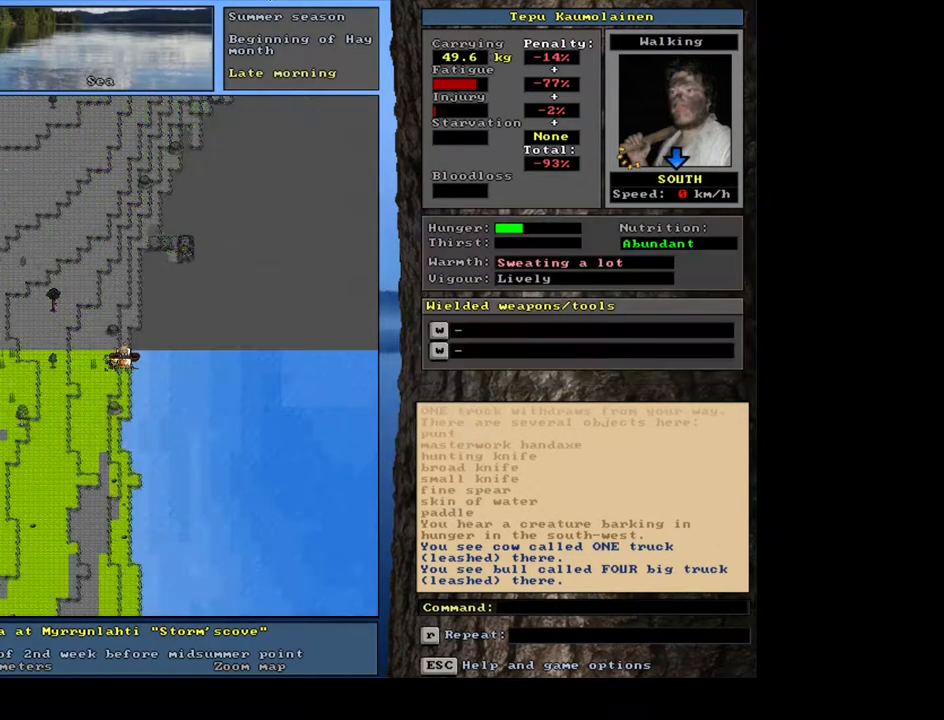
{"keys": ["num2"], "mouse": [], "events": [[50, "num3", "up"], [250, "f3", "down"], [350, "f3", "up"], [417, "num2", "down"]]}
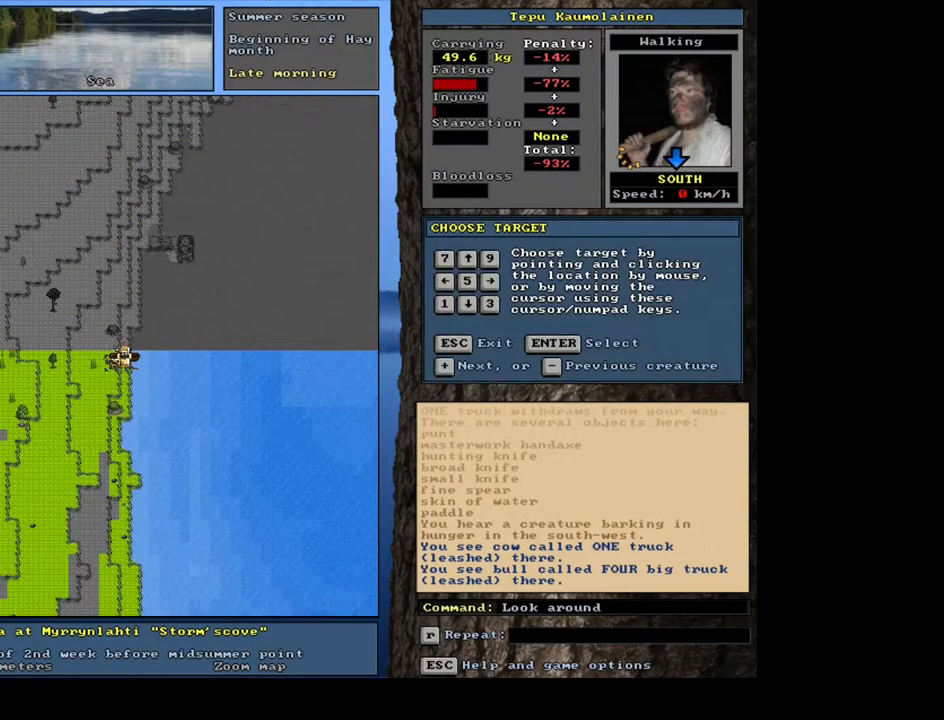
{"keys": [], "mouse": [], "events": [[17, "num2", "up"], [267, "num2", "down"], [350, "num2", "up"]]}
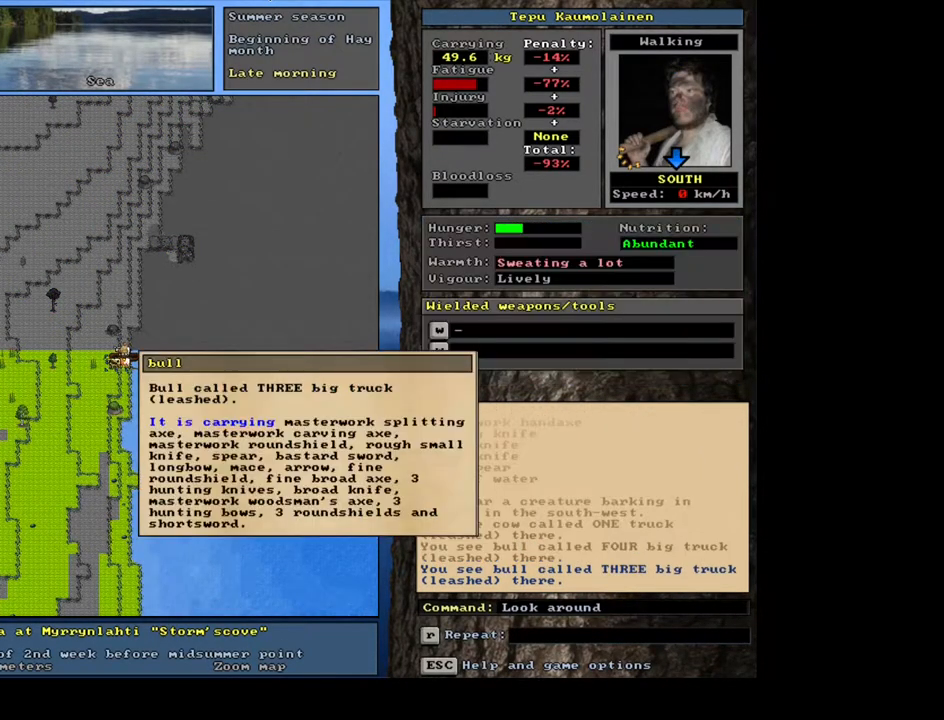
{"keys": [], "mouse": [], "events": []}
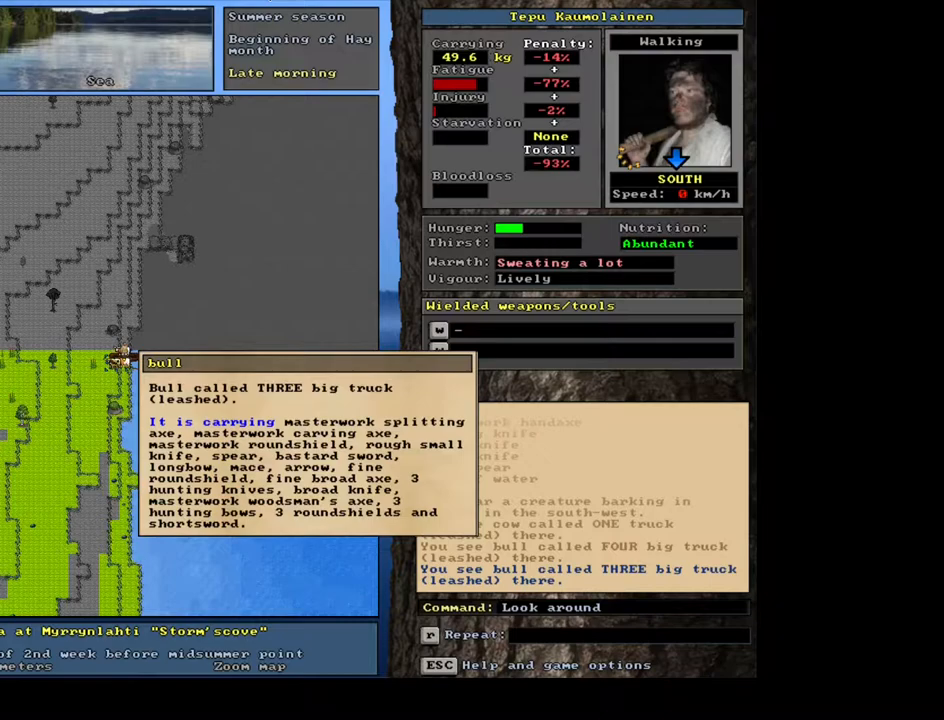
{"keys": ["num4"], "mouse": []}
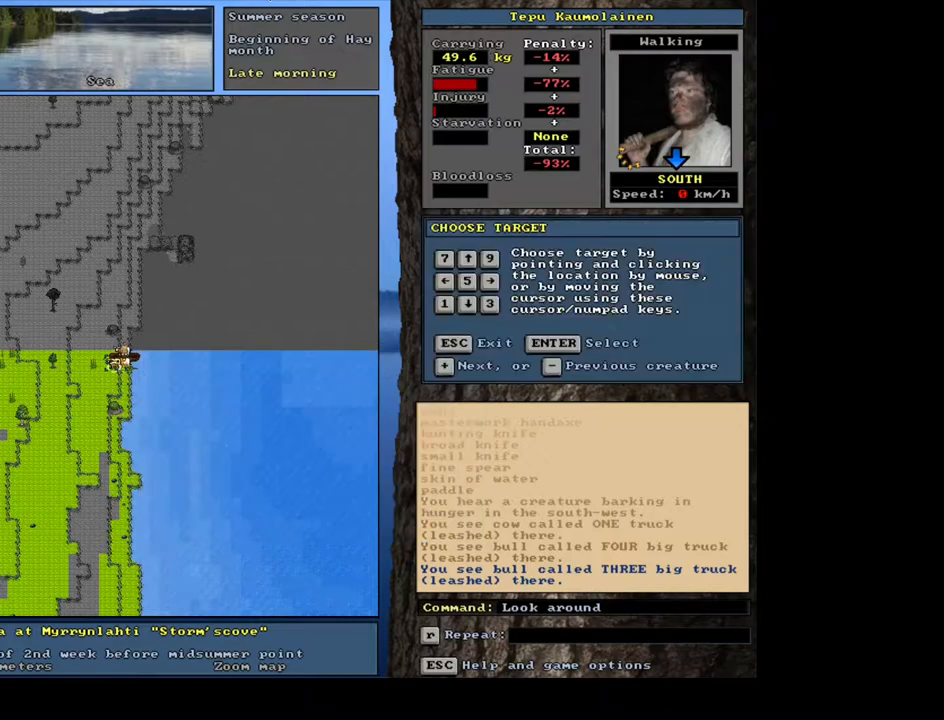
{"keys": [], "mouse": []}
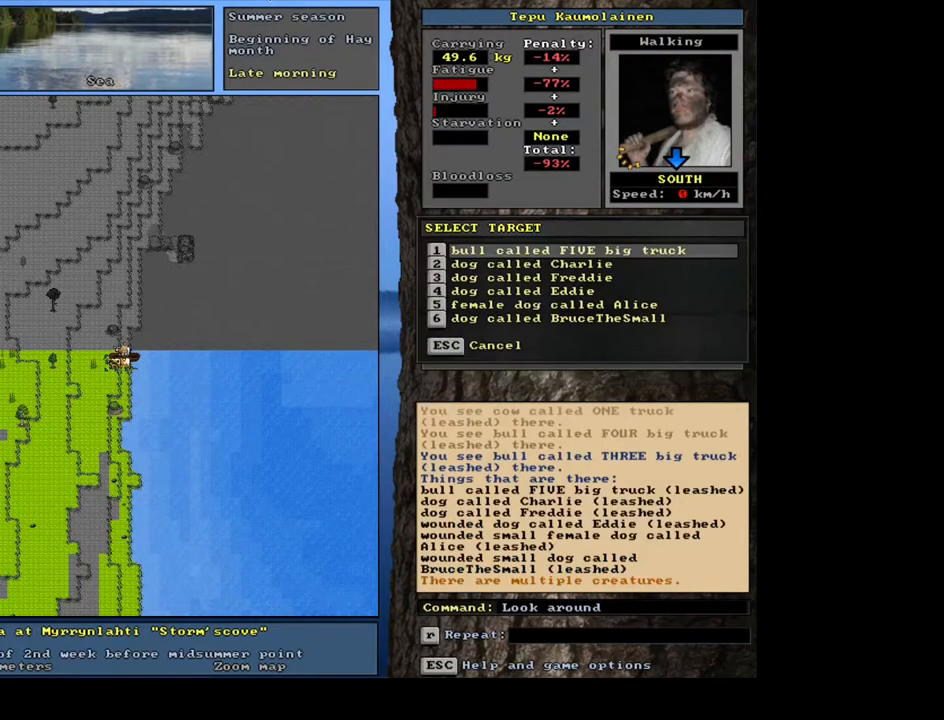
{"keys": [], "mouse": [], "events": []}
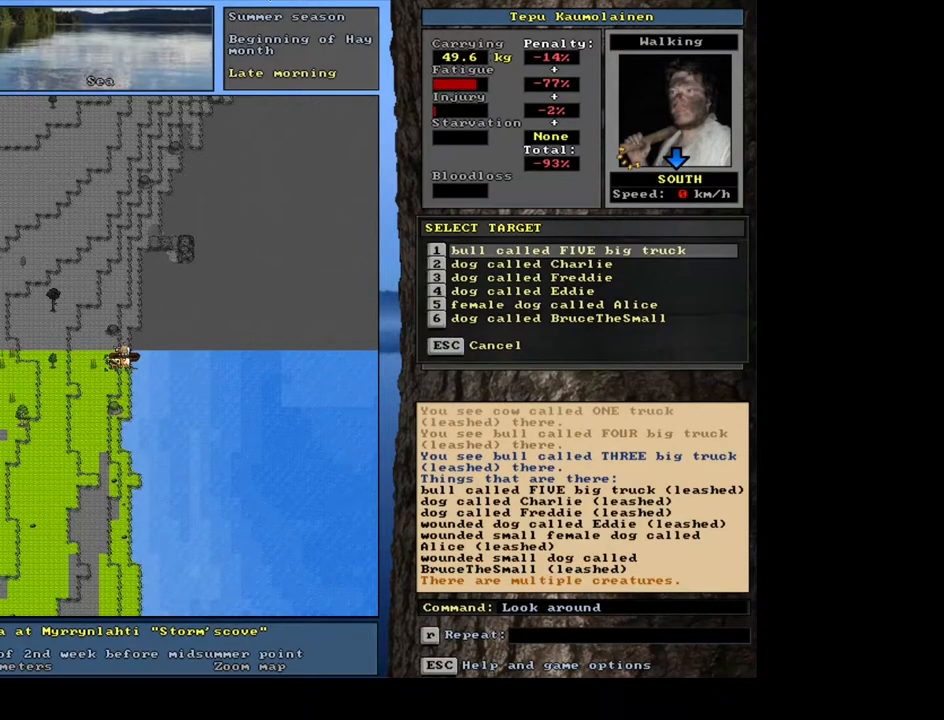
{"keys": [], "mouse": [], "events": []}
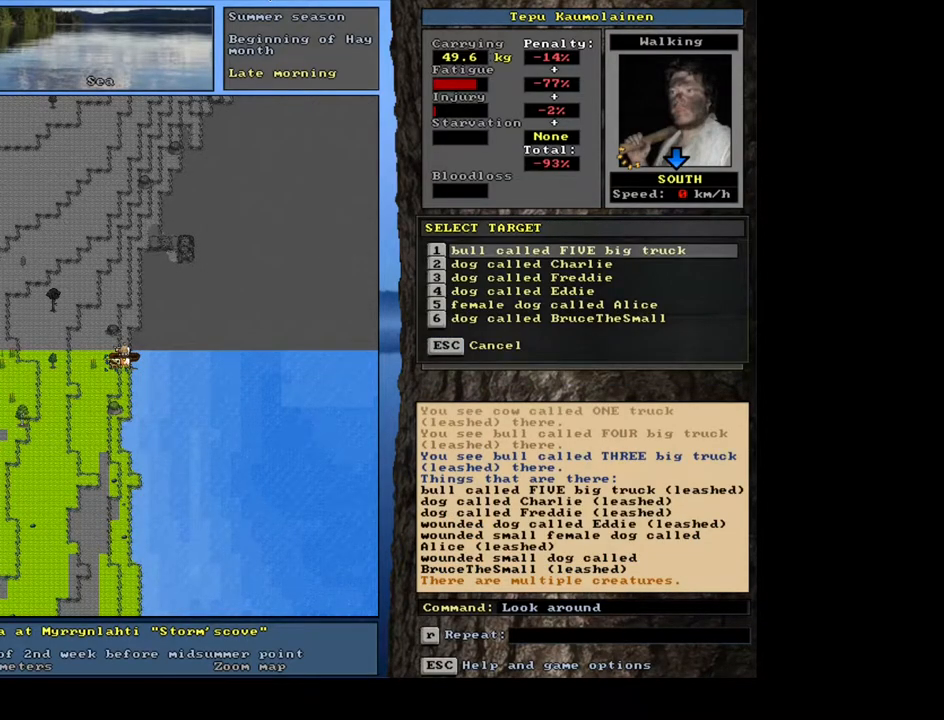
{"keys": [], "mouse": [], "events": [[150, "escape", "down"], [200, "escape", "up"], [300, "escape", "down"], [383, "escape", "up"]]}
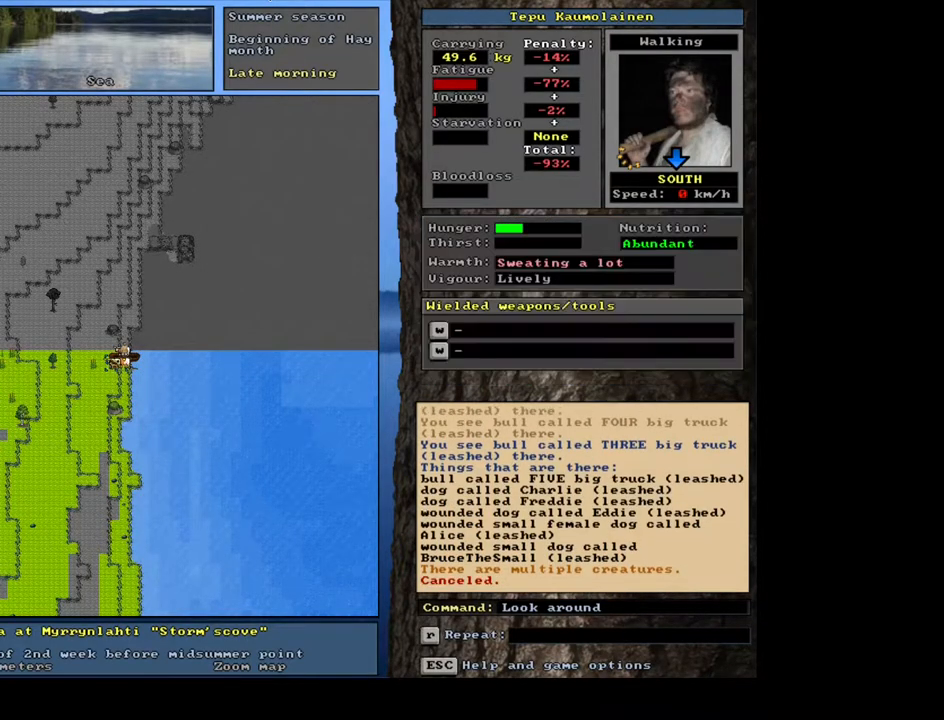
{"keys": ["p"], "mouse": [], "events": [[467, "p", "down"]]}